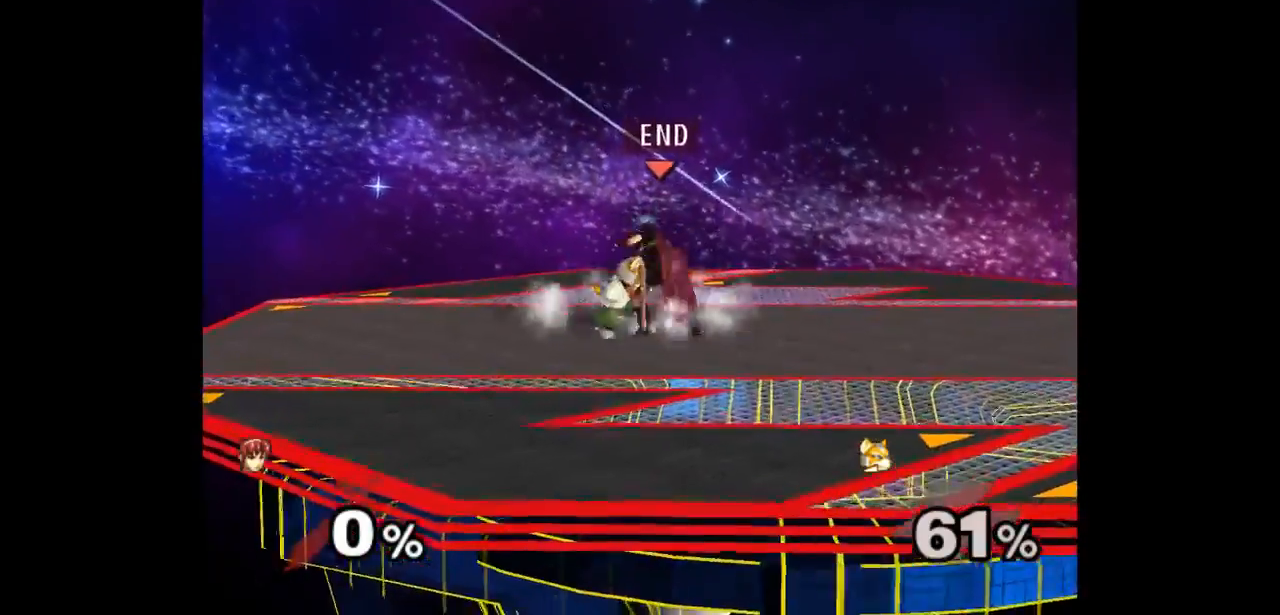
Gameplay with a controller (Nintendo layout); each line is a JSON object with the inputs held at the frame after it. "events" lists button and stick changes between this image and that frame as [ms after this image, input, new state], when the widget could be followed in between. Not read: L3 R3 START.
{"buttons": [], "left_stick": "center", "right_stick": "center", "events": [[67, "A", "up"], [83, "left_stick", "up"], [150, "A", "down"], [250, "left_stick", "center"], [283, "A", "up"]]}
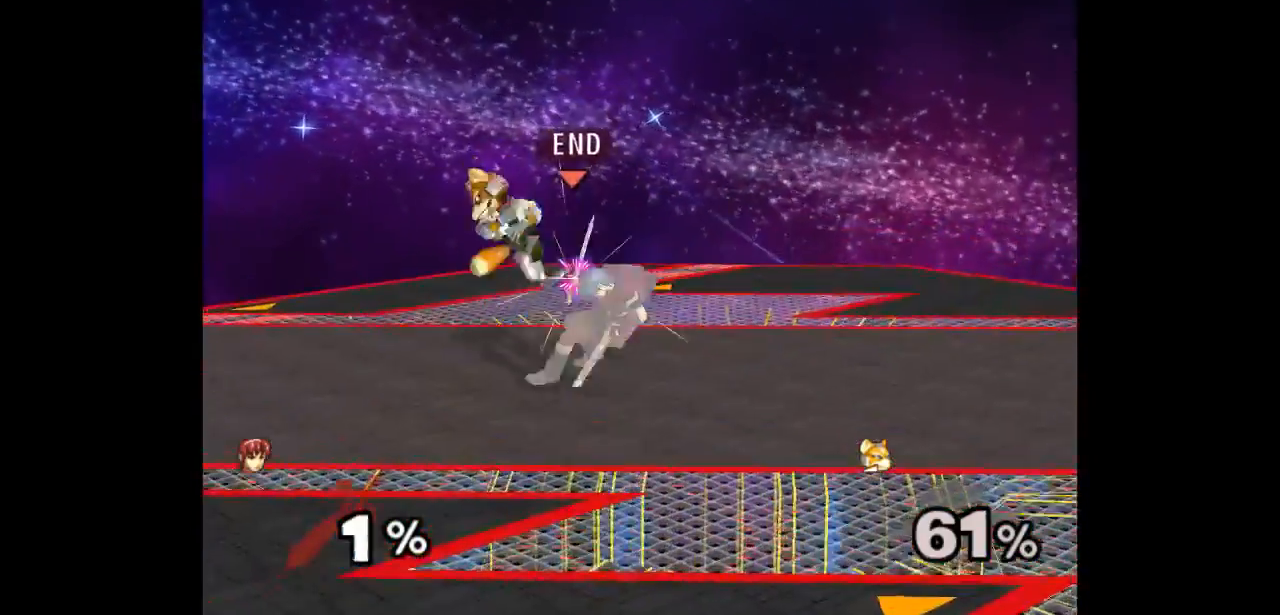
{"buttons": [], "left_stick": "center", "right_stick": "center", "events": [[133, "left_stick", "right"], [317, "left_stick", "center"]]}
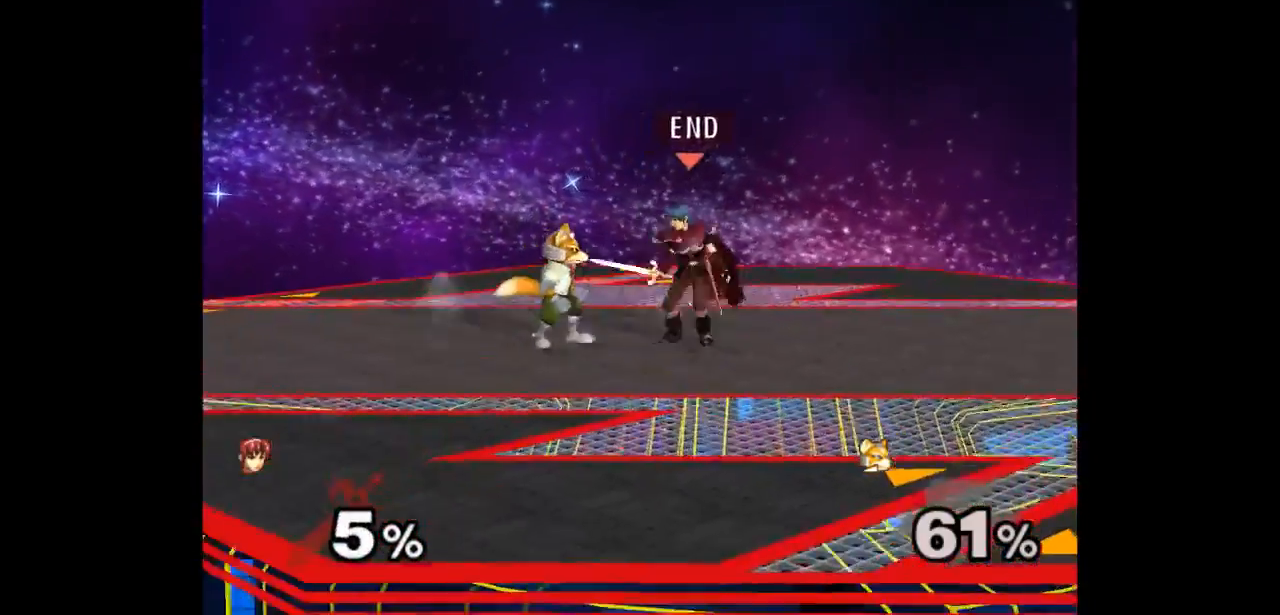
{"buttons": [], "left_stick": "center", "right_stick": "center", "events": [[100, "Z", "down"], [183, "Z", "up"], [267, "left_stick", "up"], [450, "left_stick", "center"]]}
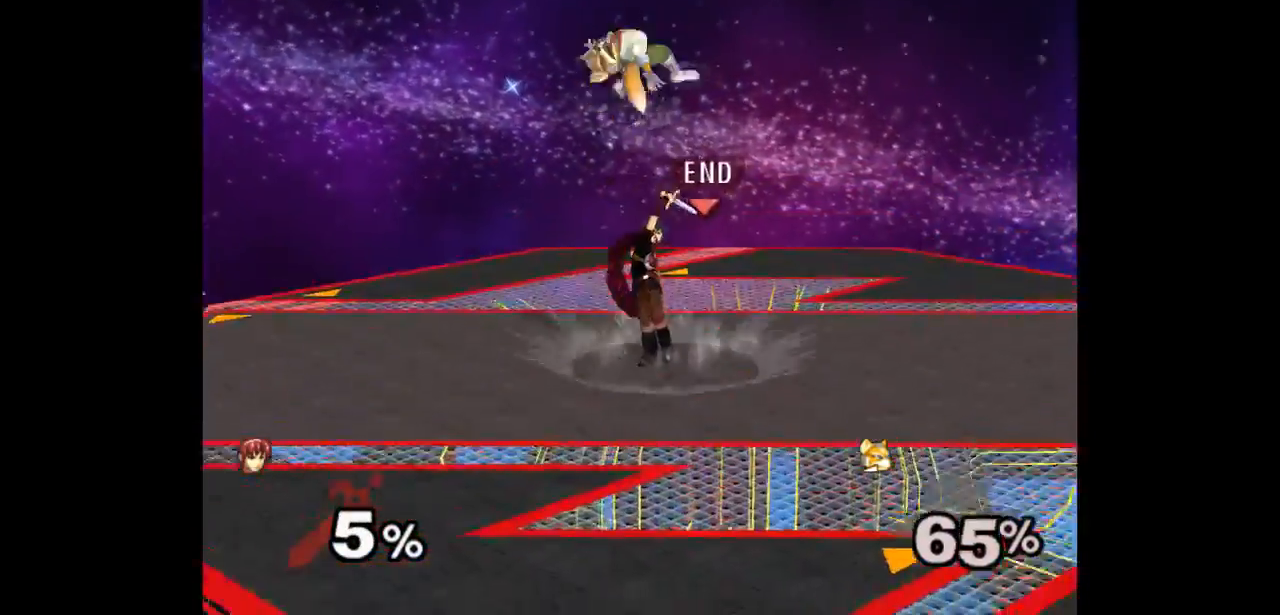
{"buttons": ["A"], "left_stick": "center", "right_stick": "center", "events": [[367, "left_stick", "left"], [383, "A", "down"], [483, "left_stick", "center"]]}
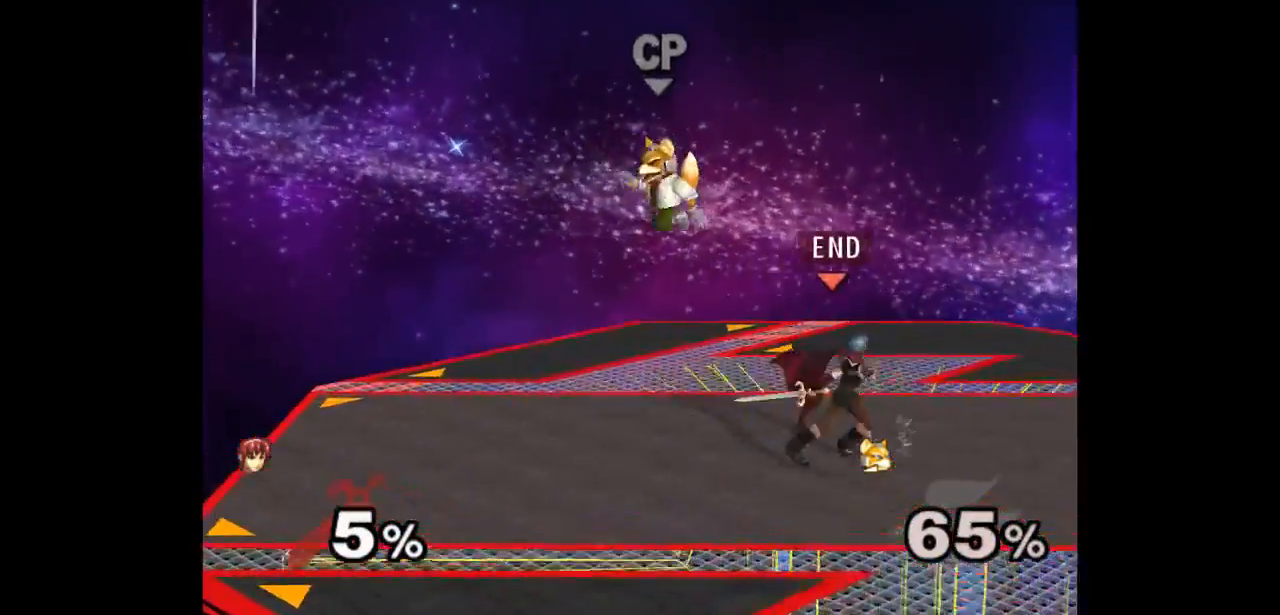
{"buttons": [], "left_stick": "center", "right_stick": "center", "events": [[83, "A", "up"]]}
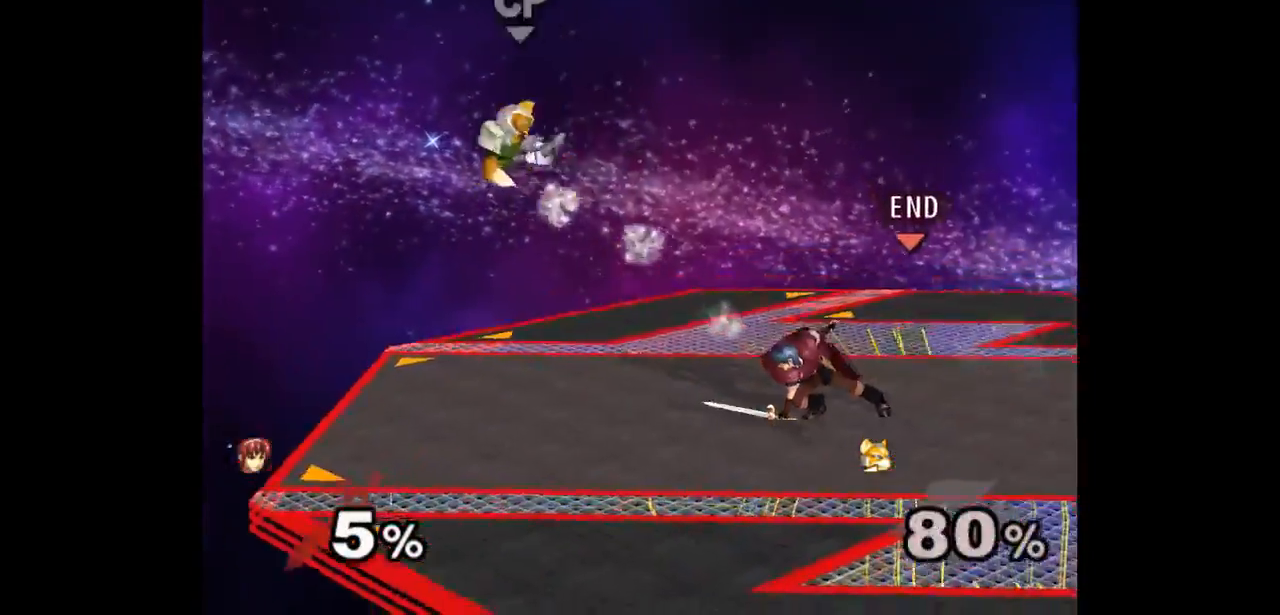
{"buttons": [], "left_stick": "right", "right_stick": "center", "events": [[450, "left_stick", "right"]]}
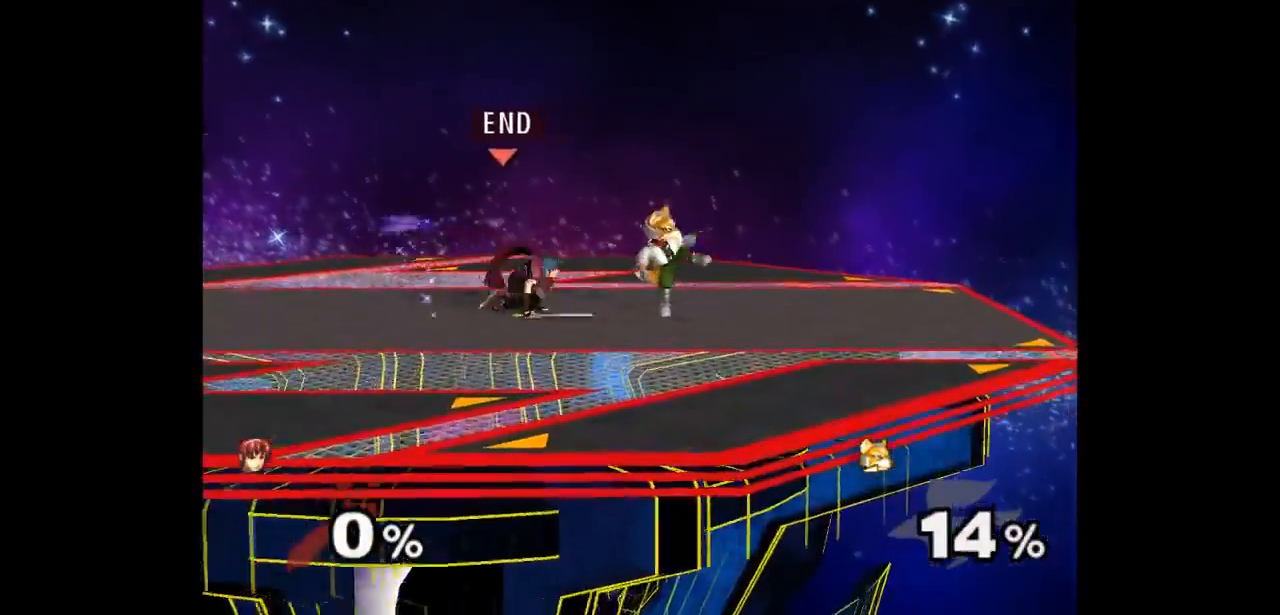
{"buttons": [], "left_stick": "center", "right_stick": "center", "events": [[17, "left_stick", "up"], [50, "Z", "down"], [150, "Z", "up"], [167, "left_stick", "center"], [250, "left_stick", "up"], [417, "left_stick", "center"]]}
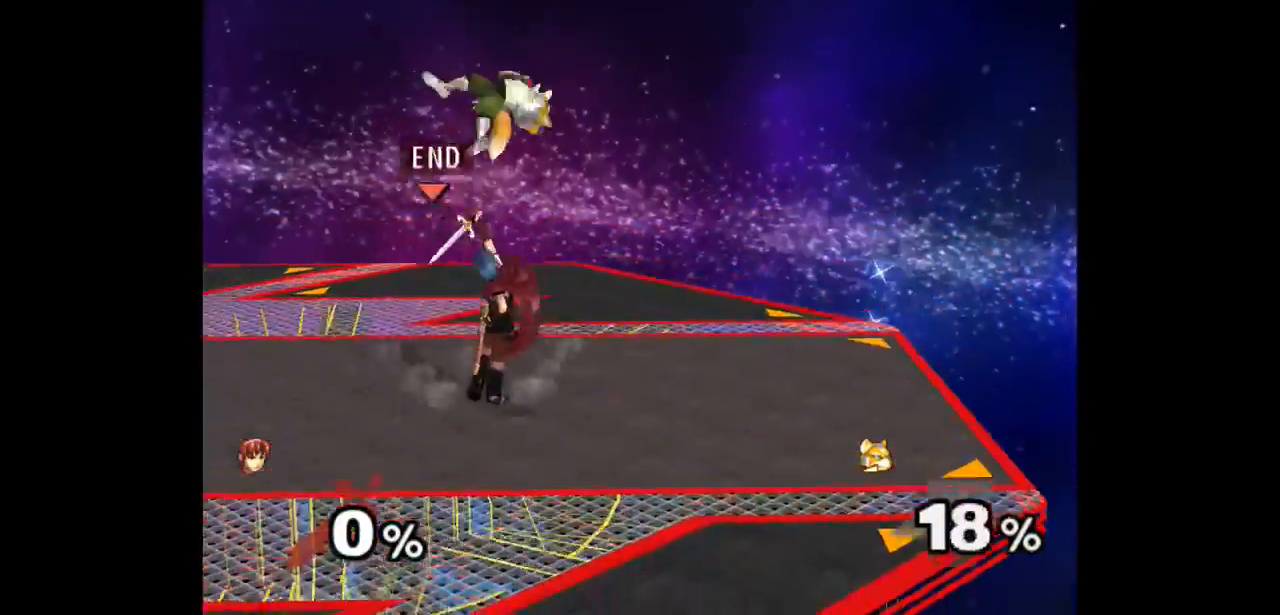
{"buttons": [], "left_stick": "up", "right_stick": "center", "events": [[300, "left_stick", "right"], [383, "left_stick", "up"], [417, "Z", "down"], [500, "Z", "up"]]}
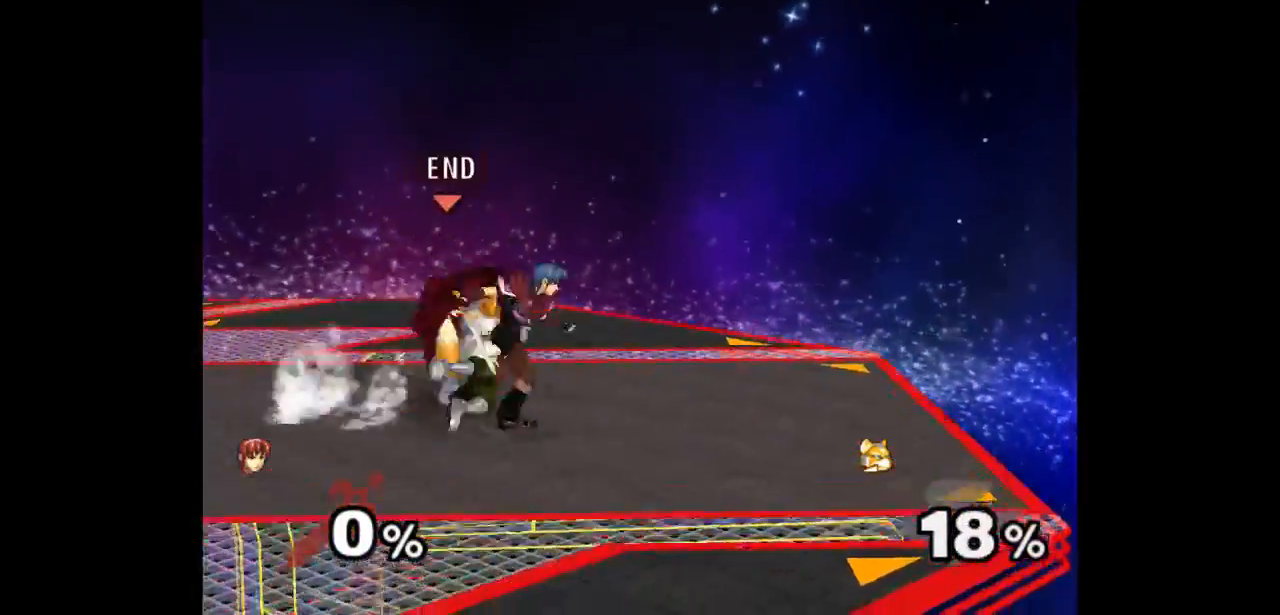
{"buttons": [], "left_stick": "center", "right_stick": "center", "events": [[50, "left_stick", "center"], [117, "left_stick", "up"], [283, "left_stick", "center"]]}
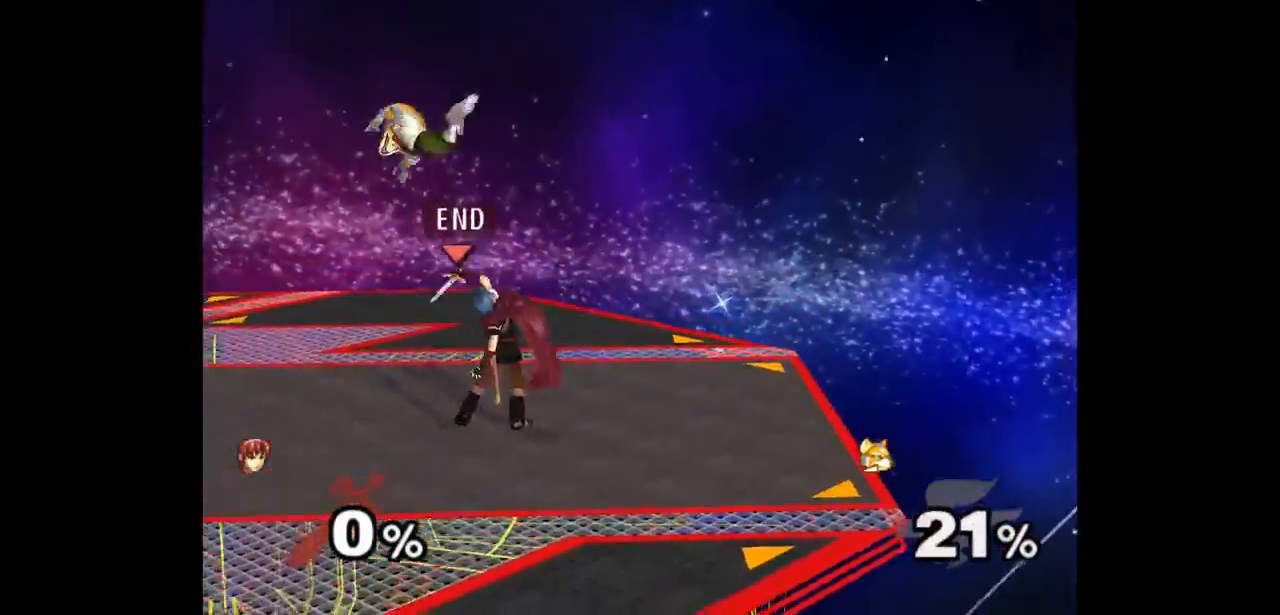
{"buttons": [], "left_stick": "center", "right_stick": "center", "events": [[133, "left_stick", "right"], [233, "left_stick", "up-left"], [267, "Z", "down"], [350, "Z", "up"], [433, "left_stick", "center"]]}
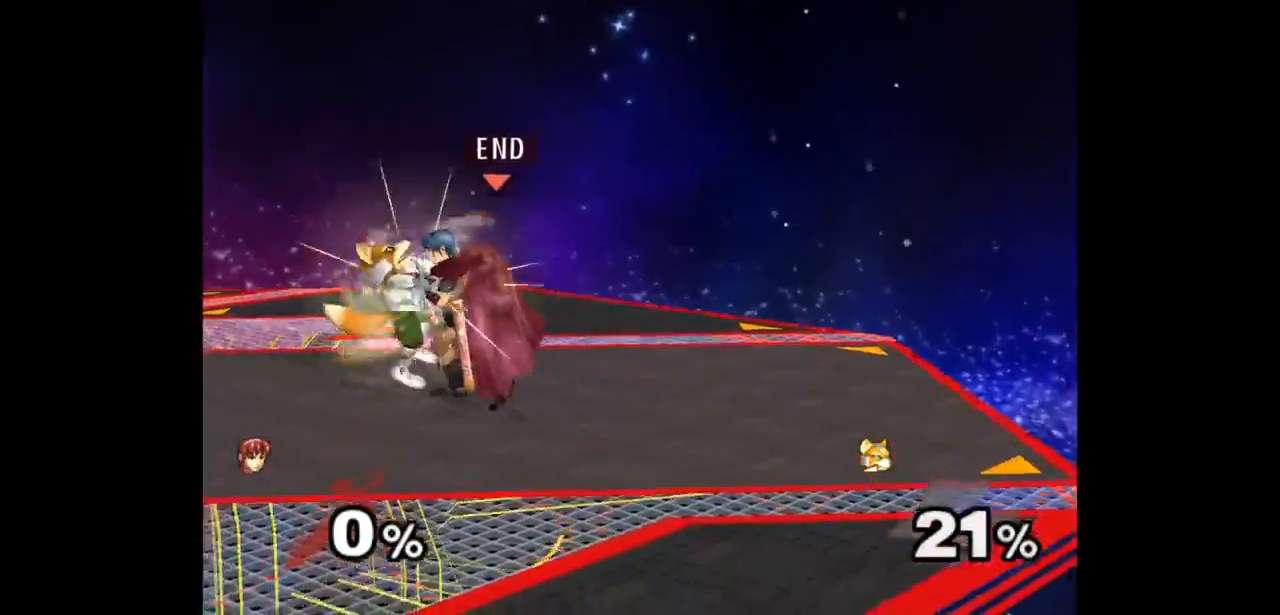
{"buttons": [], "left_stick": "center", "right_stick": "center", "events": [[17, "left_stick", "up"], [200, "left_stick", "center"]]}
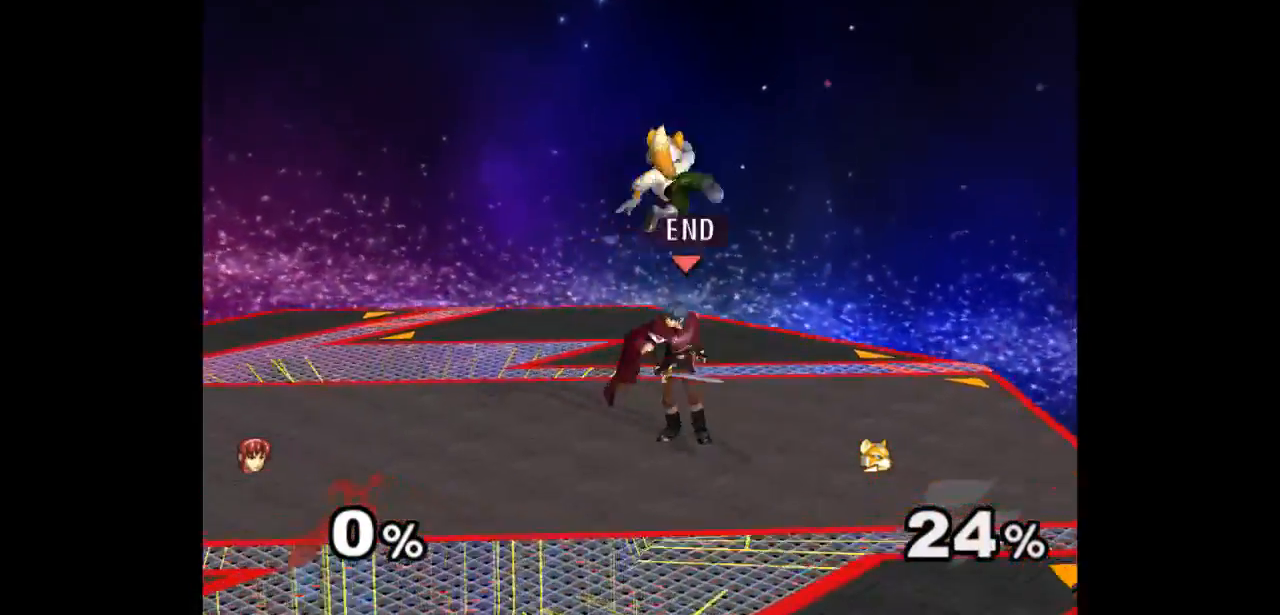
{"buttons": [], "left_stick": "up", "right_stick": "center", "events": [[50, "left_stick", "down-left"], [150, "left_stick", "up-right"], [200, "Z", "down"], [283, "left_stick", "up-left"], [300, "Z", "up"], [333, "left_stick", "center"], [417, "left_stick", "up"]]}
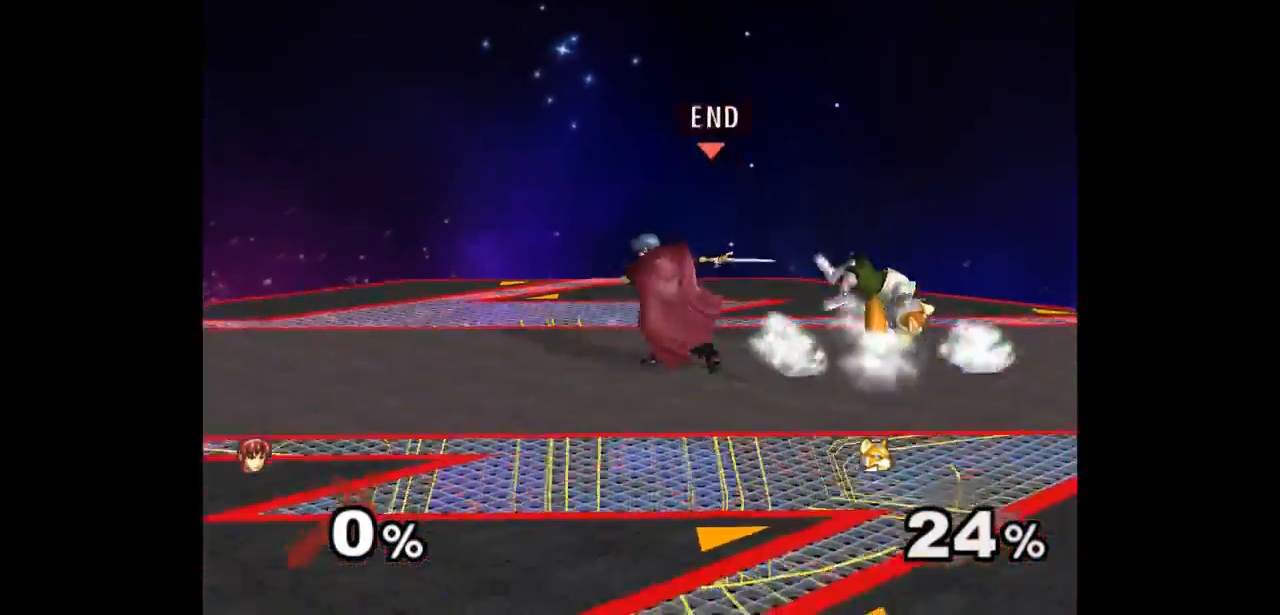
{"buttons": [], "left_stick": "up-right", "right_stick": "center", "events": [[33, "left_stick", "center"], [233, "left_stick", "up"], [300, "left_stick", "down-right"], [500, "left_stick", "up-right"]]}
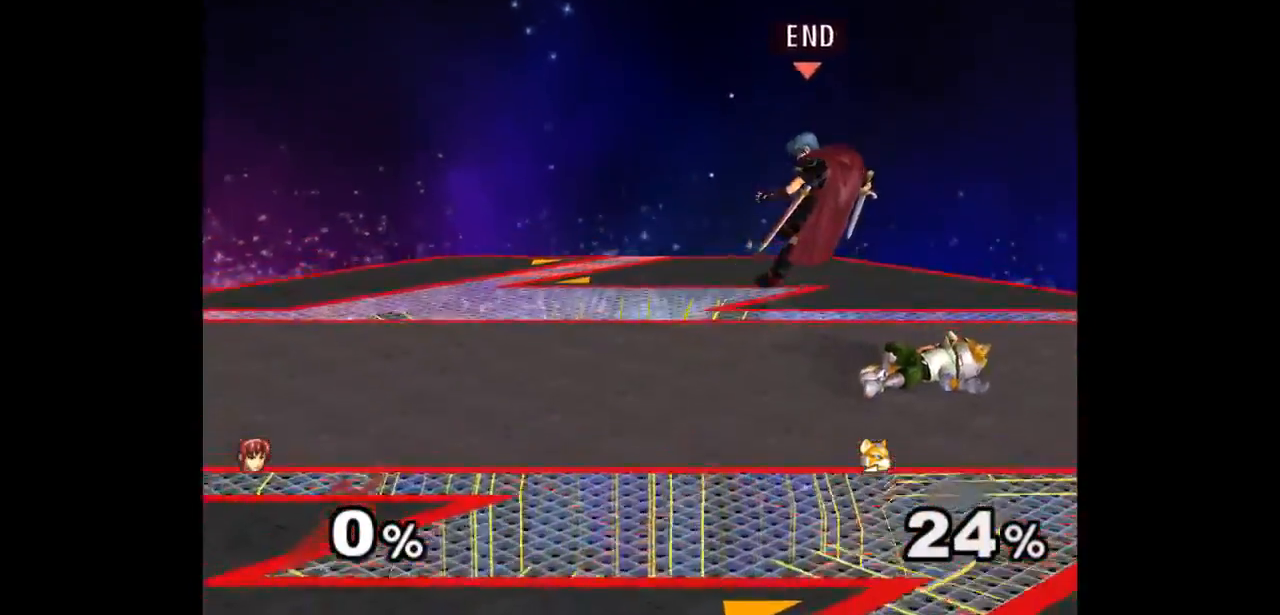
{"buttons": [], "left_stick": "right", "right_stick": "center", "events": [[17, "left_stick", "center"], [83, "left_stick", "up"], [133, "A", "down"], [133, "Z", "down"], [167, "Z", "up"], [167, "left_stick", "down"], [183, "A", "up"], [250, "A", "down"], [267, "Z", "down"], [267, "left_stick", "center"], [367, "Z", "up"], [400, "A", "up"], [400, "left_stick", "down-left"], [500, "left_stick", "right"]]}
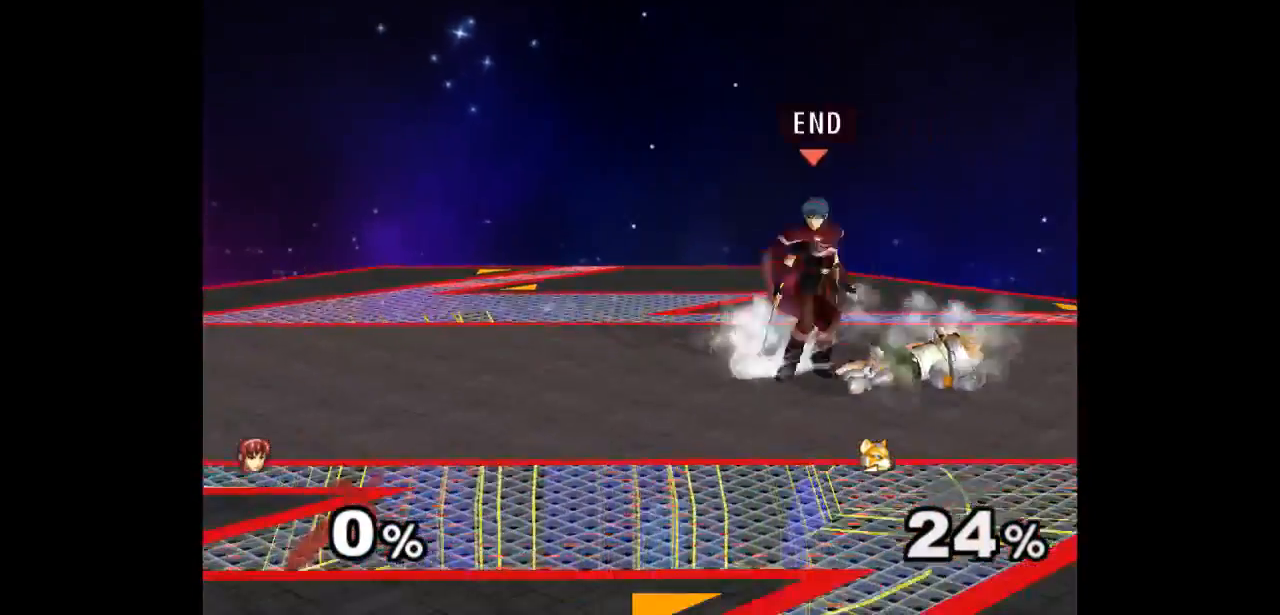
{"buttons": [], "left_stick": "left", "right_stick": "center", "events": [[67, "left_stick", "down-left"], [250, "left_stick", "center"], [300, "left_stick", "right"], [400, "left_stick", "left"]]}
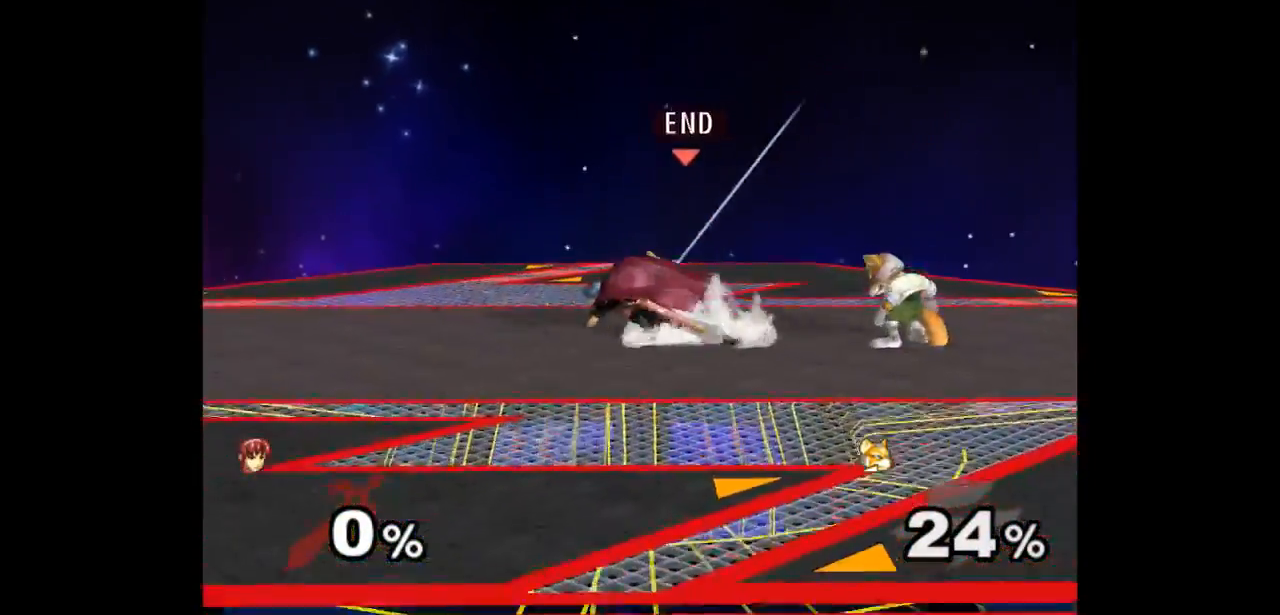
{"buttons": ["Z"], "left_stick": "up-right", "right_stick": "center", "events": [[117, "left_stick", "up-right"], [183, "L1", "down"], [183, "left_stick", "down-right"], [317, "L1", "up"], [333, "left_stick", "right"], [433, "left_stick", "up-right"], [467, "Z", "down"]]}
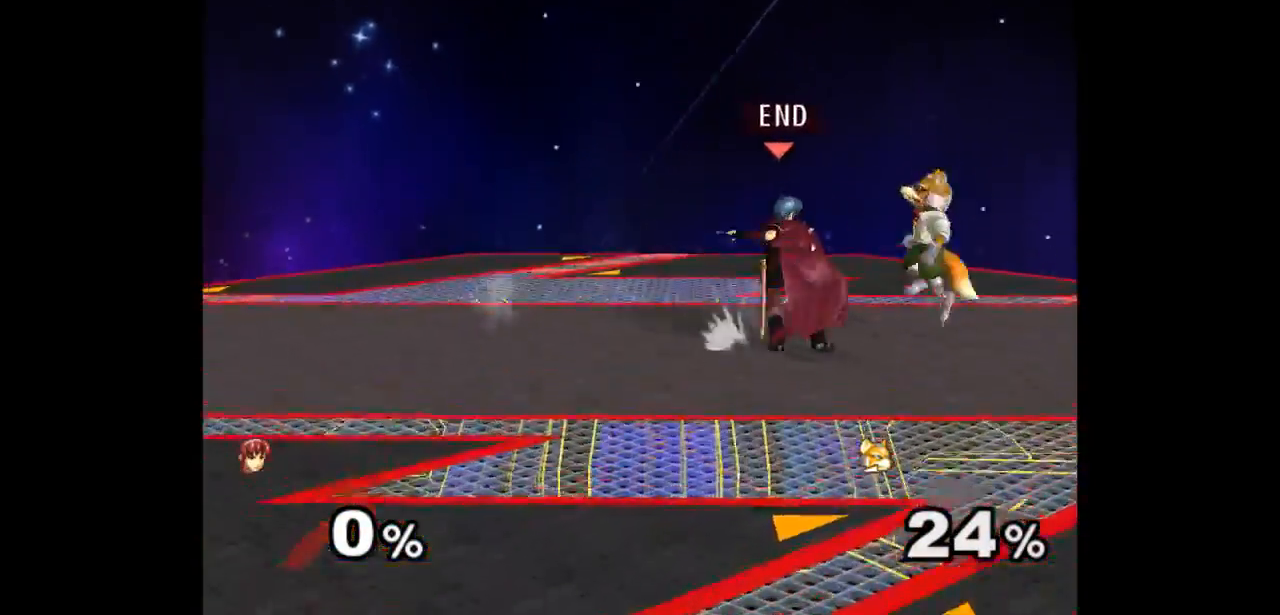
{"buttons": [], "left_stick": "center", "right_stick": "center", "events": [[50, "left_stick", "center"], [83, "Z", "up"], [133, "left_stick", "up"], [283, "left_stick", "center"]]}
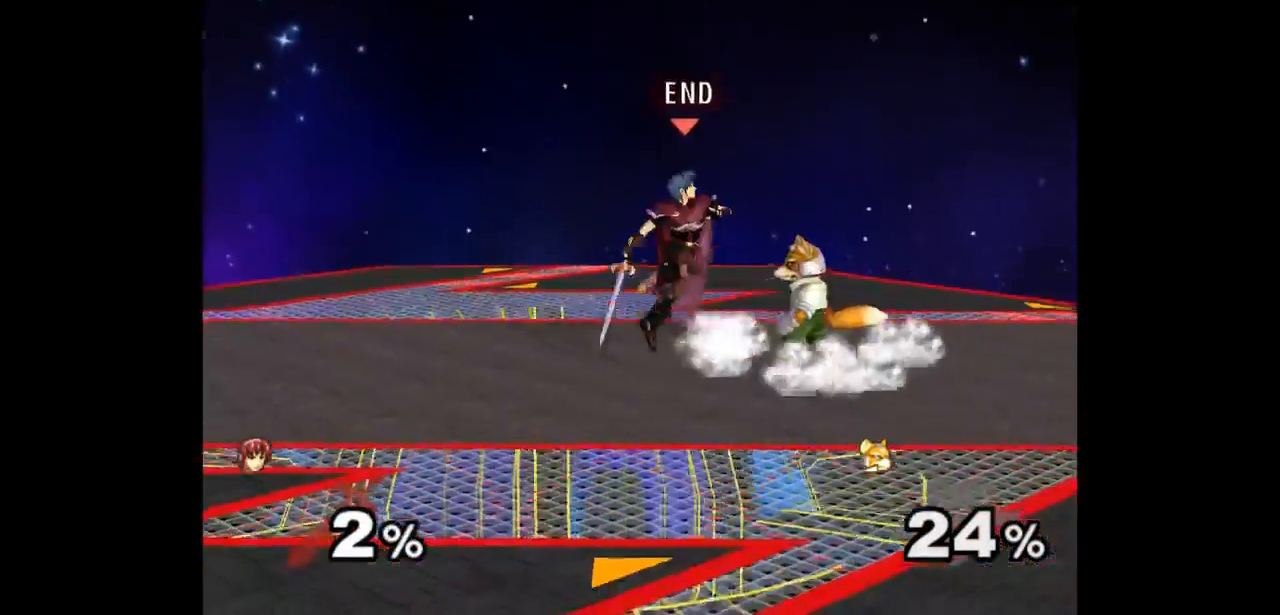
{"buttons": ["Z"], "left_stick": "down", "right_stick": "center", "events": [[17, "A", "down"], [133, "A", "up"], [150, "left_stick", "up"], [433, "Z", "down"], [433, "left_stick", "down"]]}
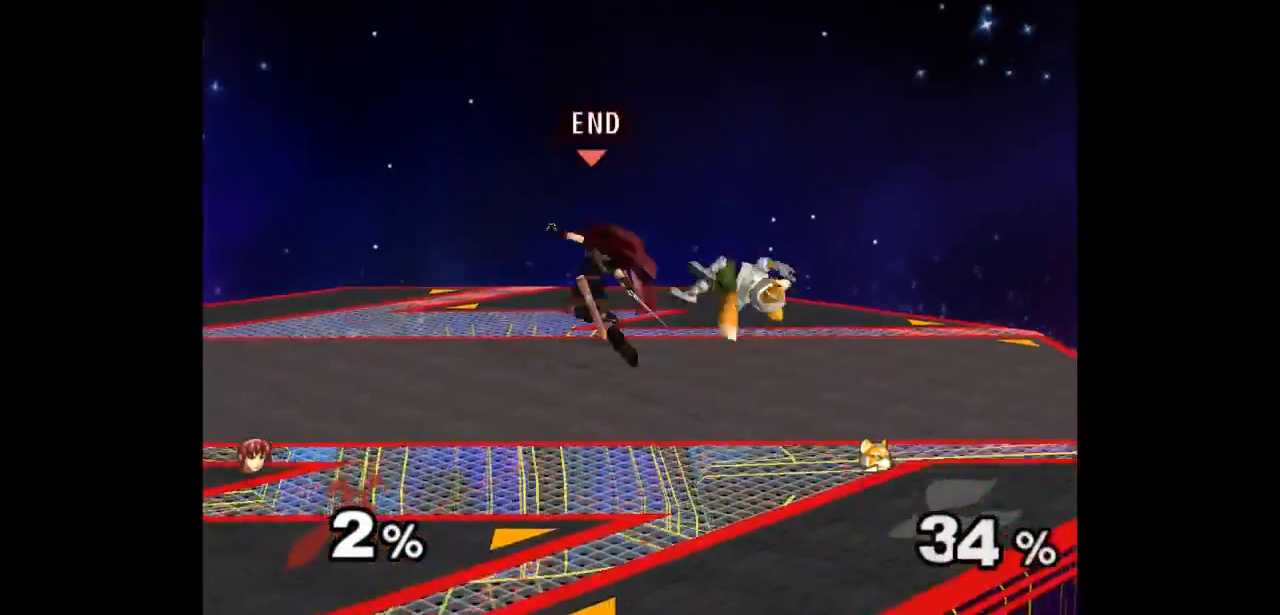
{"buttons": [], "left_stick": "right", "right_stick": "center", "events": [[67, "Z", "up"], [67, "left_stick", "center"], [167, "left_stick", "down-right"], [267, "left_stick", "up-right"], [333, "L1", "down"], [333, "left_stick", "down-right"], [467, "L1", "up"], [467, "left_stick", "right"]]}
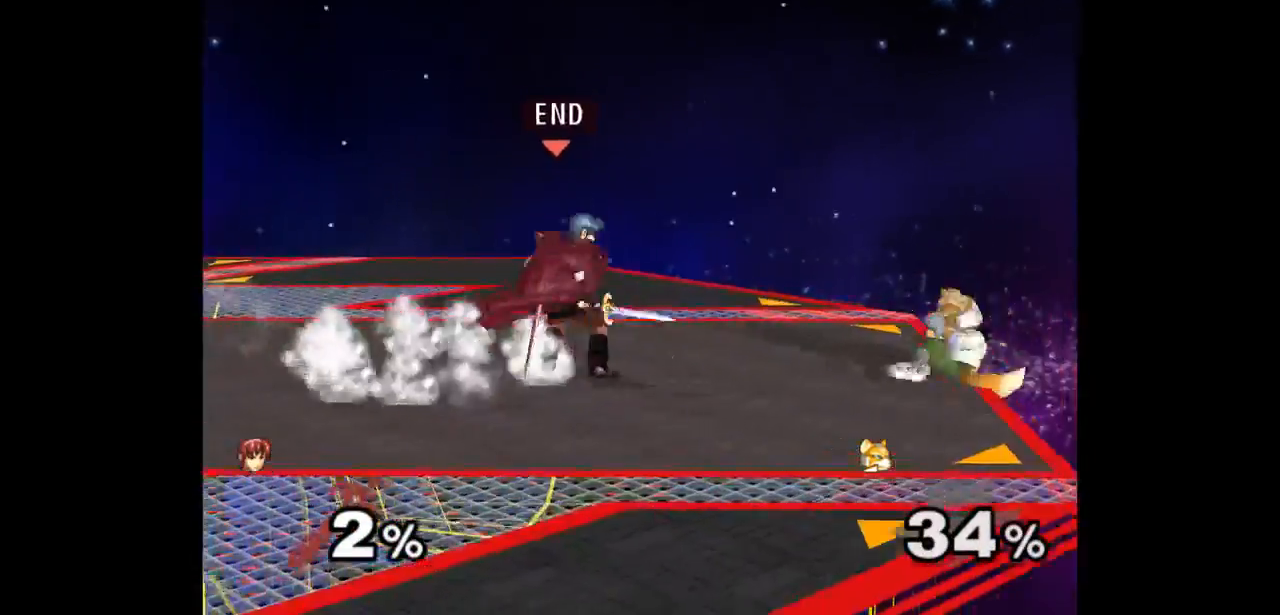
{"buttons": [], "left_stick": "center", "right_stick": "center", "events": [[100, "left_stick", "down-left"], [217, "left_stick", "up"], [267, "left_stick", "right"], [467, "left_stick", "center"]]}
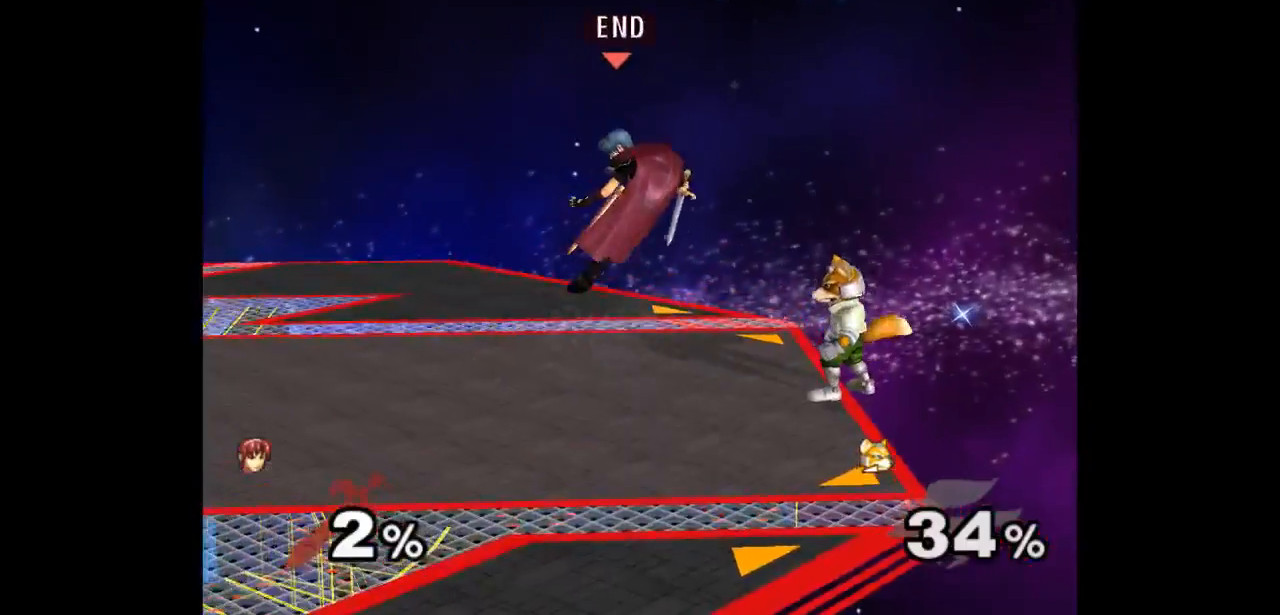
{"buttons": [], "left_stick": "center", "right_stick": "center", "events": [[67, "Z", "down"], [67, "left_stick", "up-right"], [83, "A", "down"], [117, "left_stick", "down-right"], [133, "Z", "up"], [167, "A", "up"], [183, "A", "down"], [183, "Z", "down"], [233, "left_stick", "center"], [383, "Z", "up"], [400, "A", "up"]]}
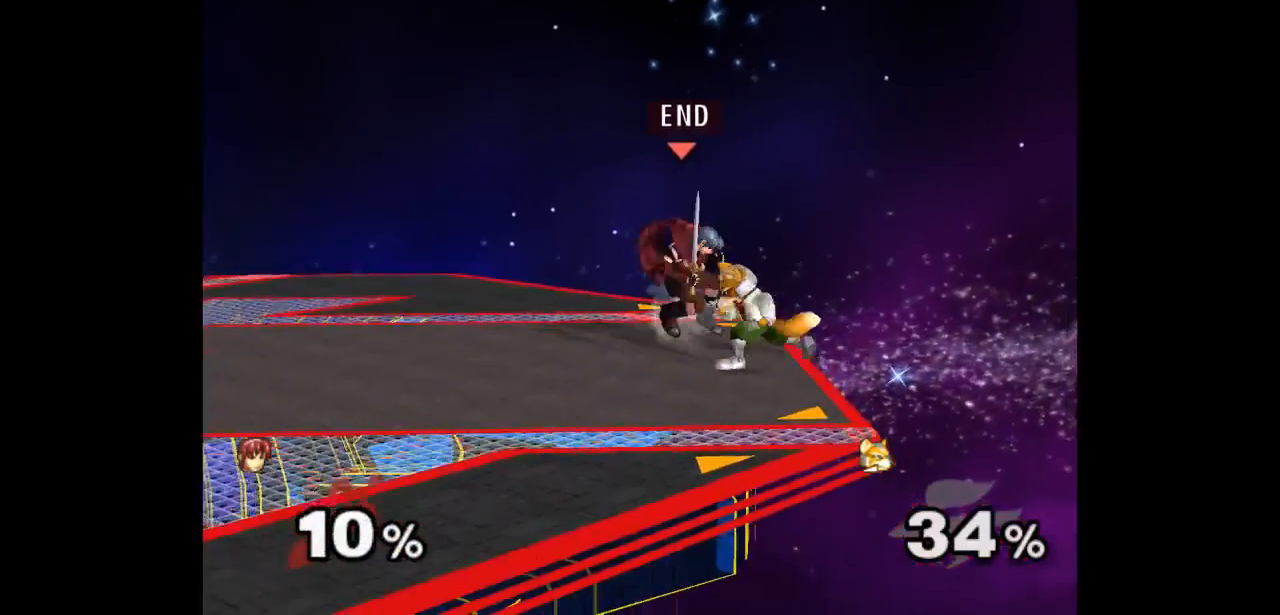
{"buttons": ["L1"], "left_stick": "down-left", "right_stick": "center", "events": [[117, "L1", "down"], [133, "left_stick", "down-left"], [367, "A", "down"], [467, "A", "up"]]}
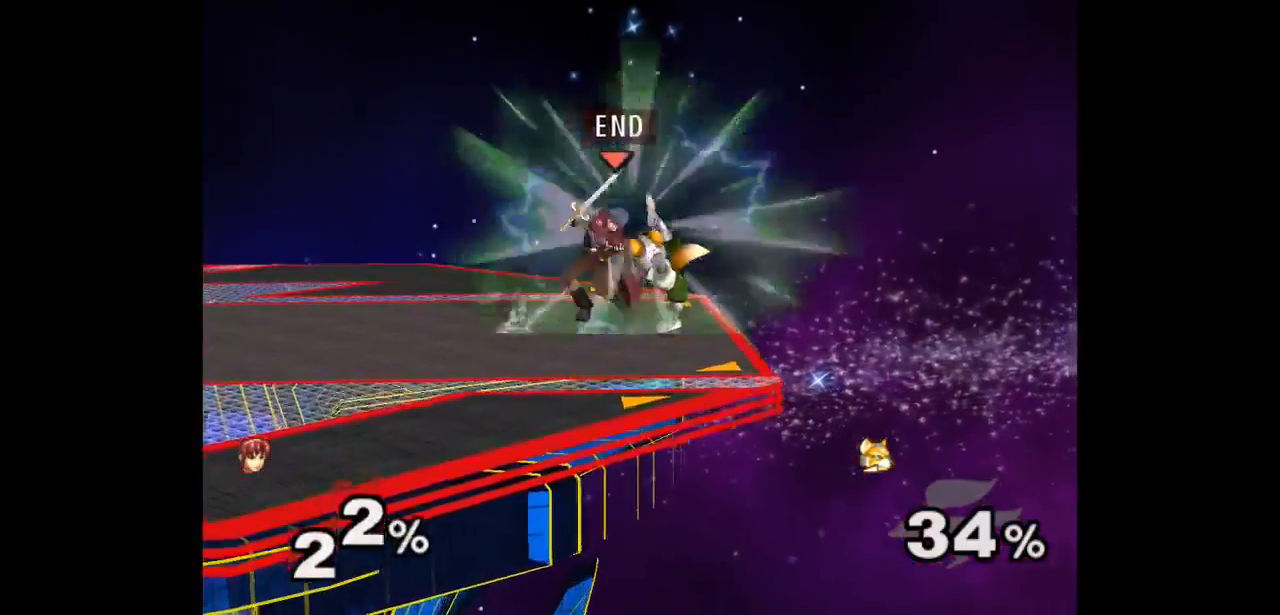
{"buttons": [], "left_stick": "up", "right_stick": "center", "events": [[33, "A", "down"], [150, "A", "up"], [317, "left_stick", "center"], [333, "L1", "up"], [450, "left_stick", "up"]]}
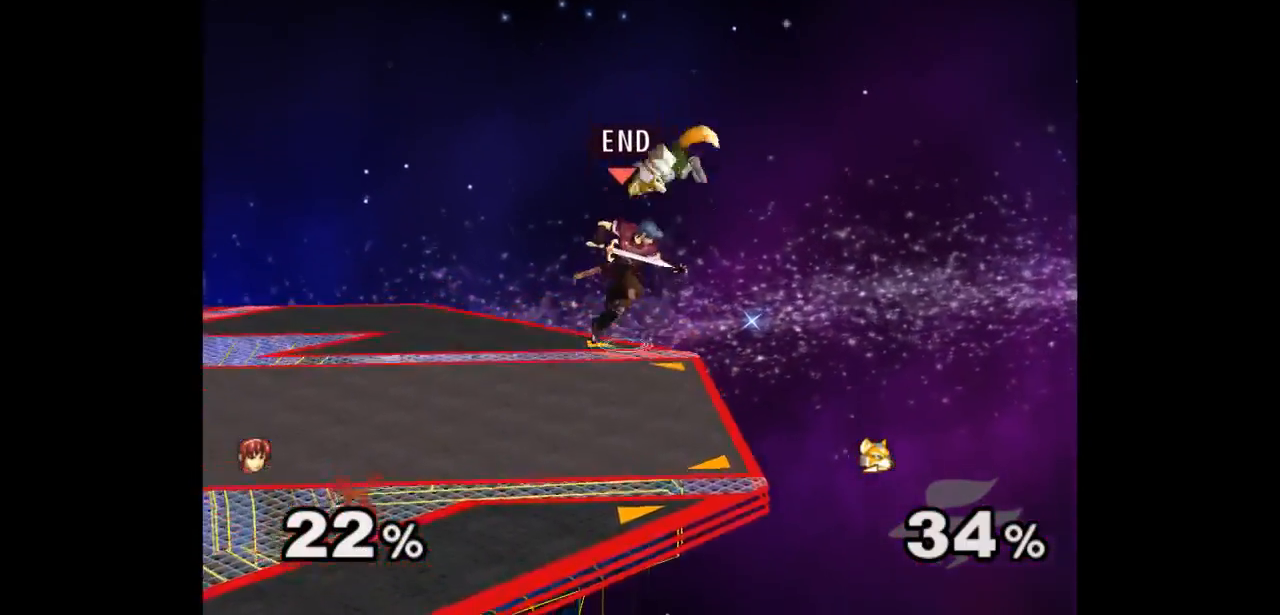
{"buttons": [], "left_stick": "up-right", "right_stick": "center", "events": [[83, "left_stick", "up-left"], [500, "left_stick", "up-right"]]}
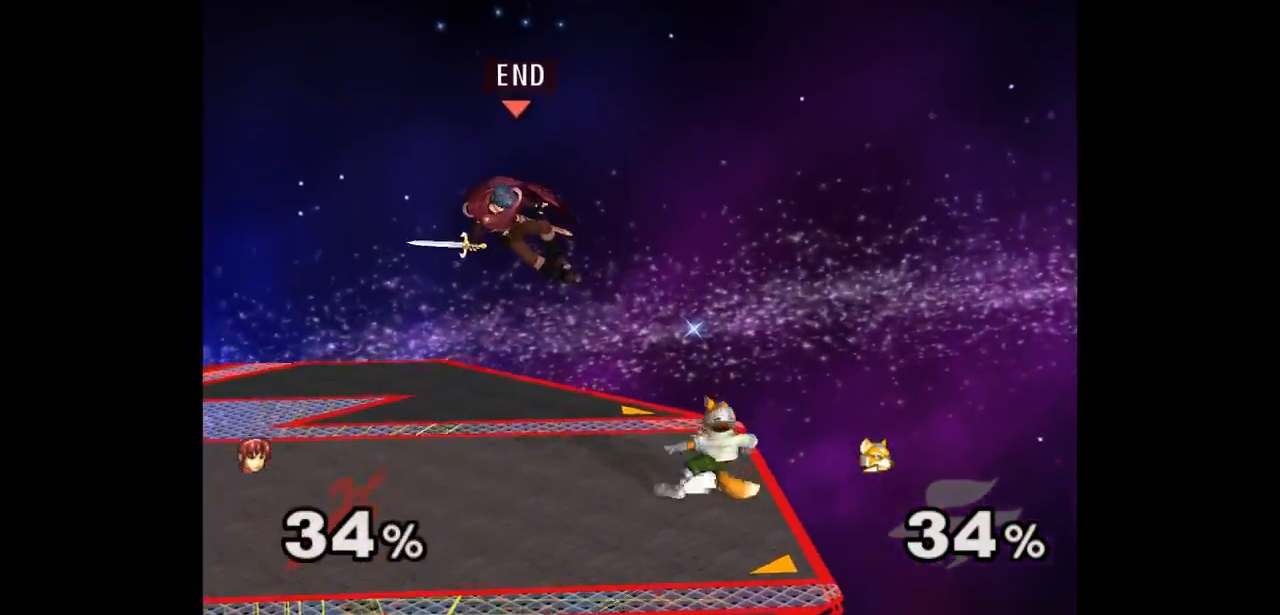
{"buttons": [], "left_stick": "down", "right_stick": "center", "events": [[183, "A", "down"], [200, "Z", "down"], [267, "Z", "up"], [283, "A", "up"], [333, "A", "down"], [350, "Z", "down"], [367, "left_stick", "down"], [400, "Z", "up"], [450, "A", "up"]]}
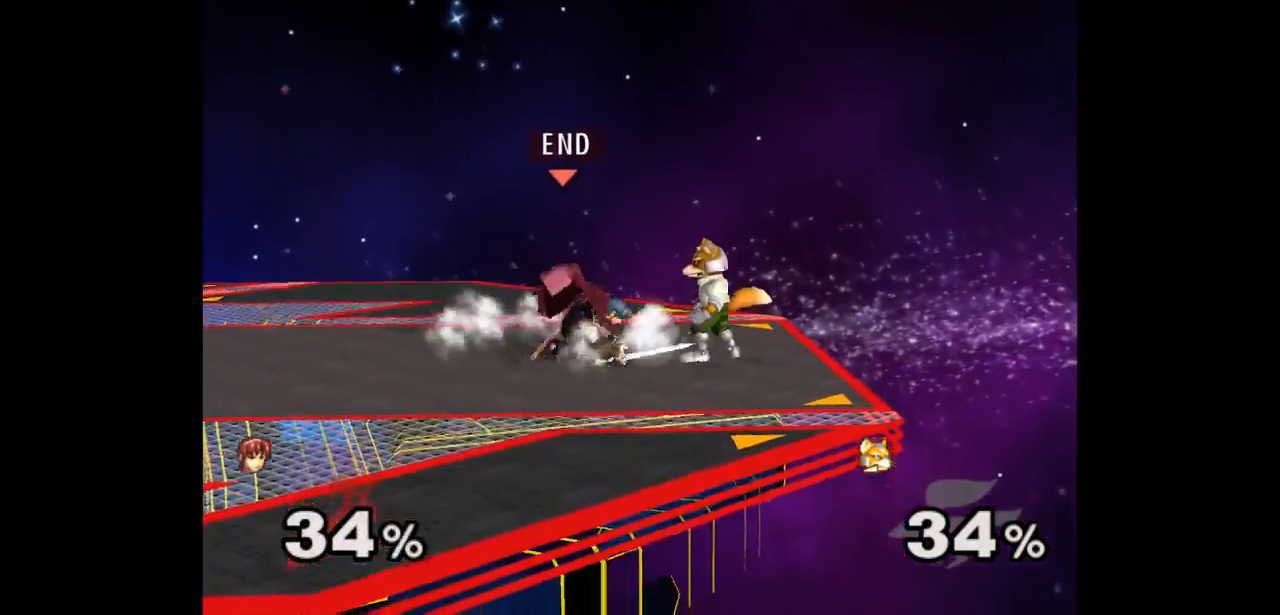
{"buttons": [], "left_stick": "down", "right_stick": "center", "events": [[17, "A", "down"], [83, "A", "up"], [150, "A", "down"], [267, "left_stick", "center"], [283, "A", "up"], [450, "left_stick", "up"], [500, "left_stick", "down"]]}
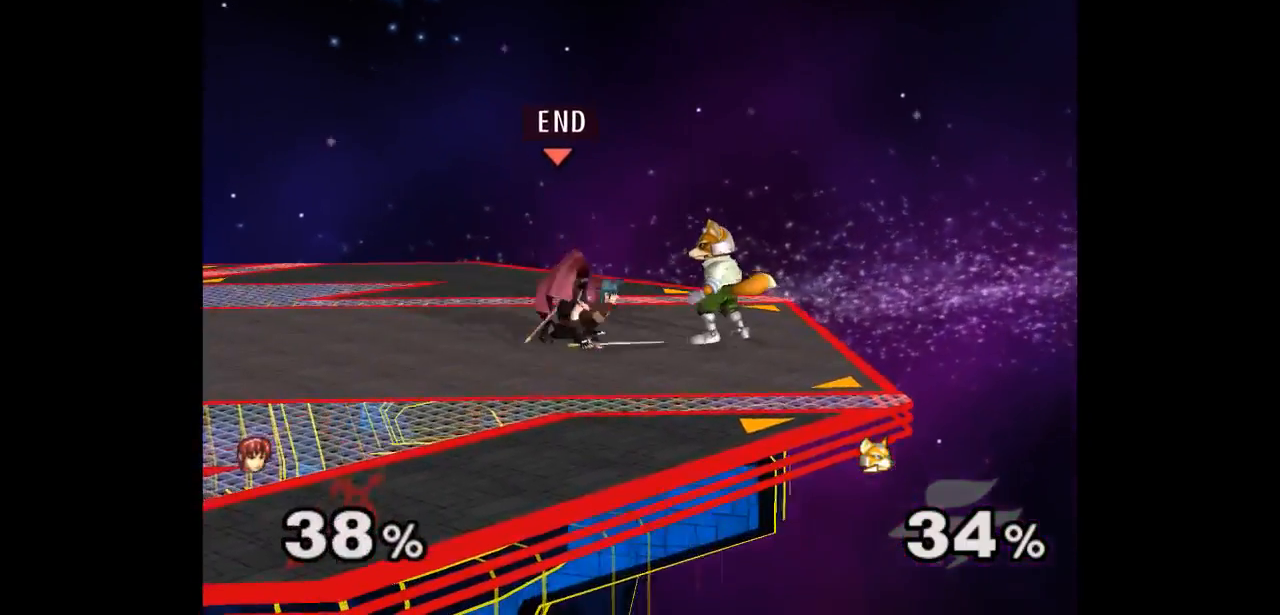
{"buttons": [], "left_stick": "down", "right_stick": "center", "events": []}